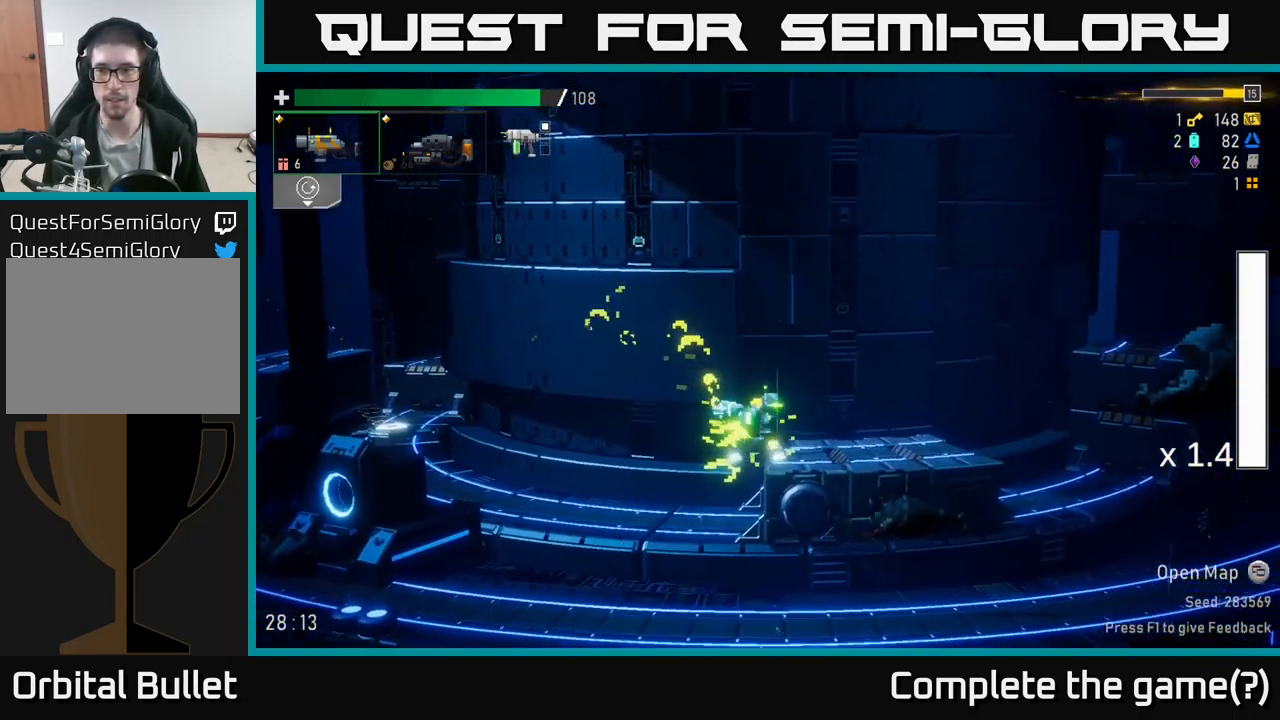
Gameplay with a controller (Xbox layout); each line is a JSON object with the inputs held at the frame after it. "events" lists button and stick changes between this image and that frame as [ms after this image, input, new state], when the widget could be followed in between.
{"buttons": ["A"], "left_stick": "right", "right_stick": "center", "events": [[67, "A", "up"], [367, "A", "down"]]}
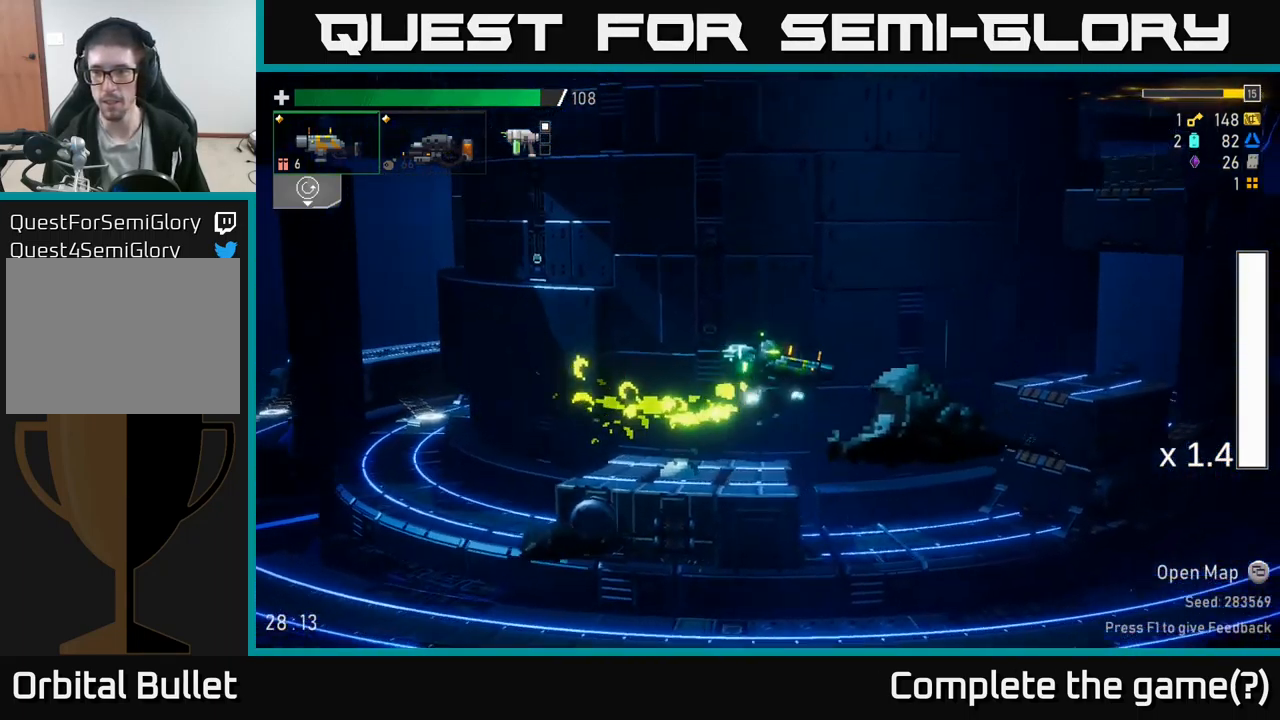
{"buttons": [], "left_stick": "right", "right_stick": "center", "events": [[50, "A", "up"], [133, "A", "down"], [317, "A", "up"]]}
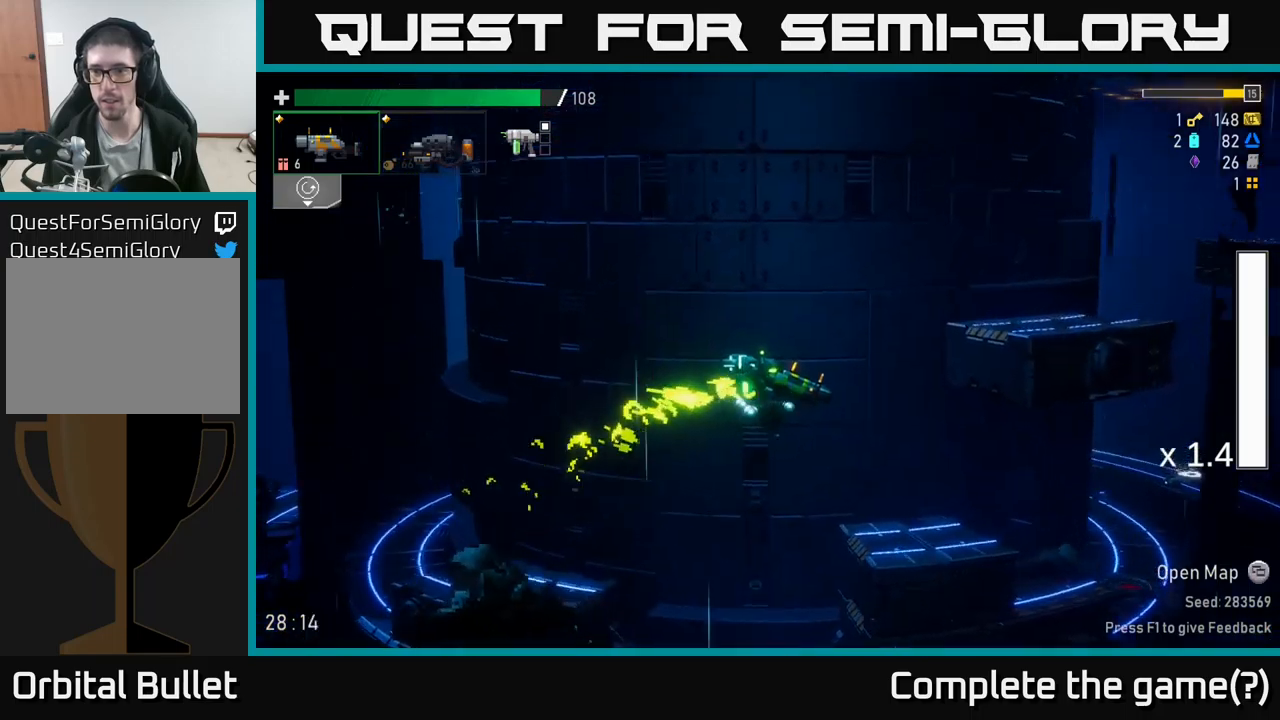
{"buttons": ["A"], "left_stick": "left", "right_stick": "center", "events": [[317, "left_stick", "center"], [367, "left_stick", "left"], [467, "A", "down"]]}
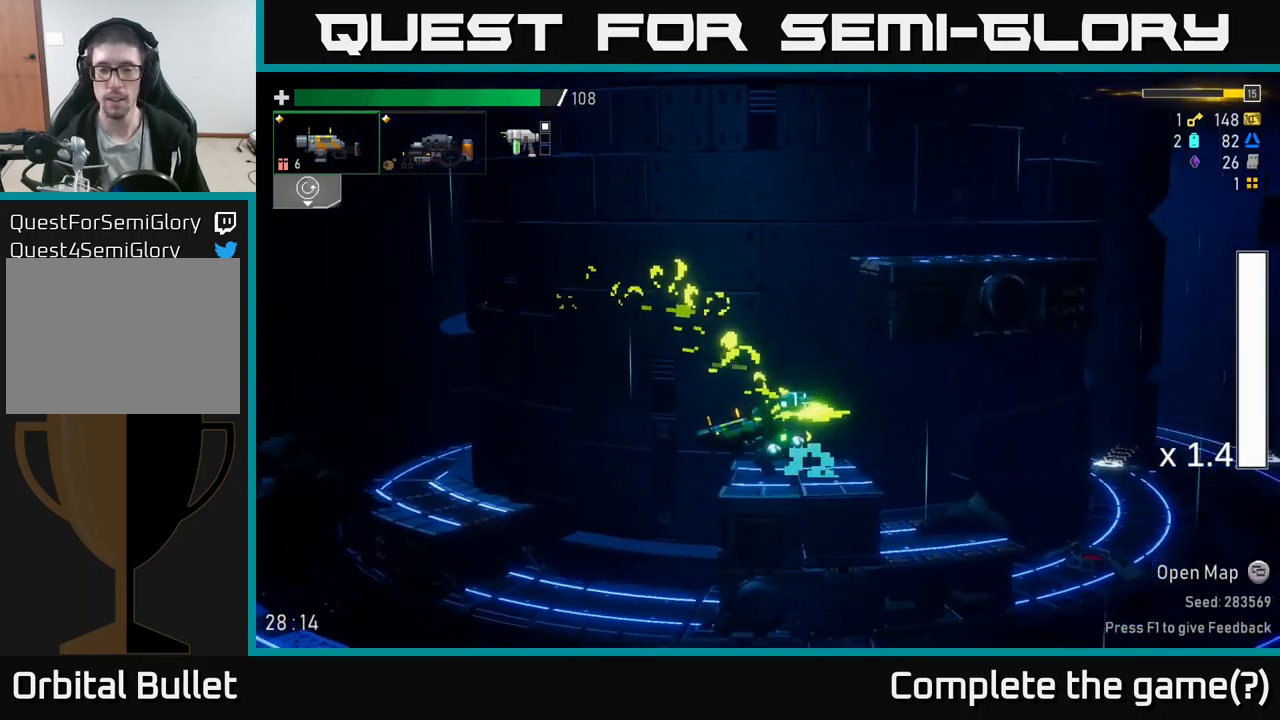
{"buttons": ["A"], "left_stick": "right", "right_stick": "center", "events": [[150, "A", "up"], [167, "left_stick", "right"], [234, "A", "down"]]}
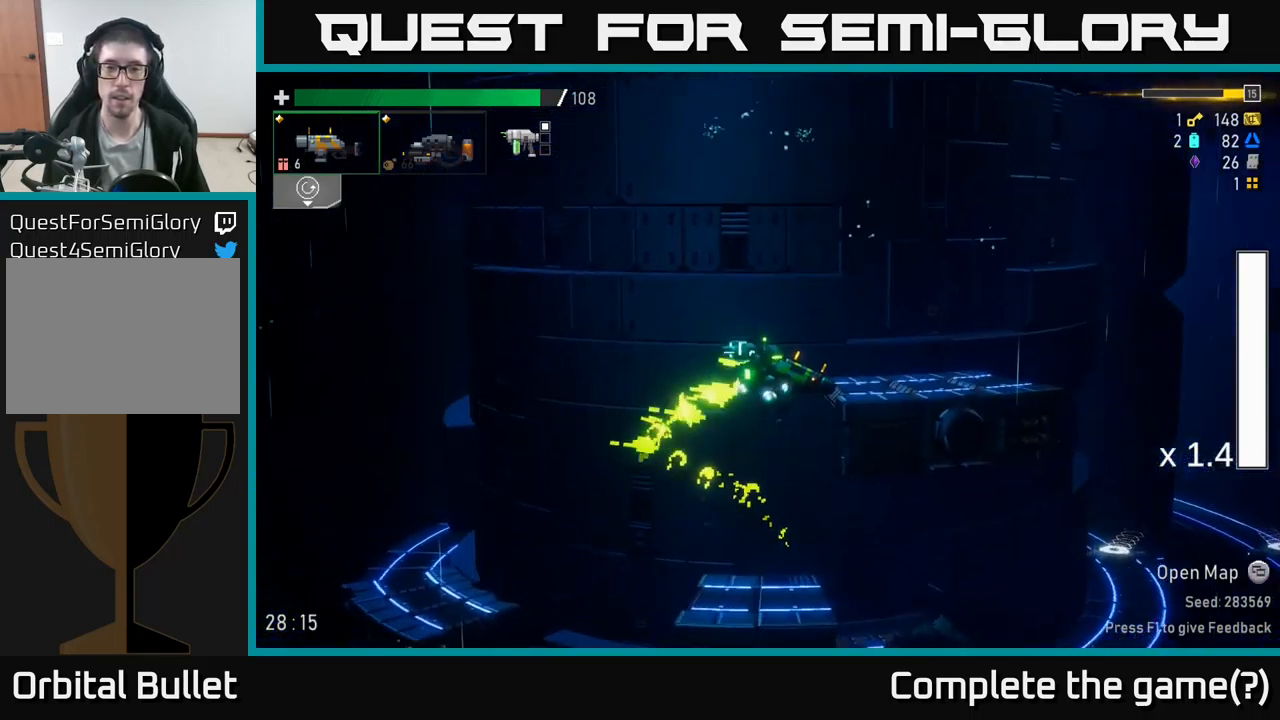
{"buttons": [], "left_stick": "right", "right_stick": "center", "events": [[34, "A", "up"]]}
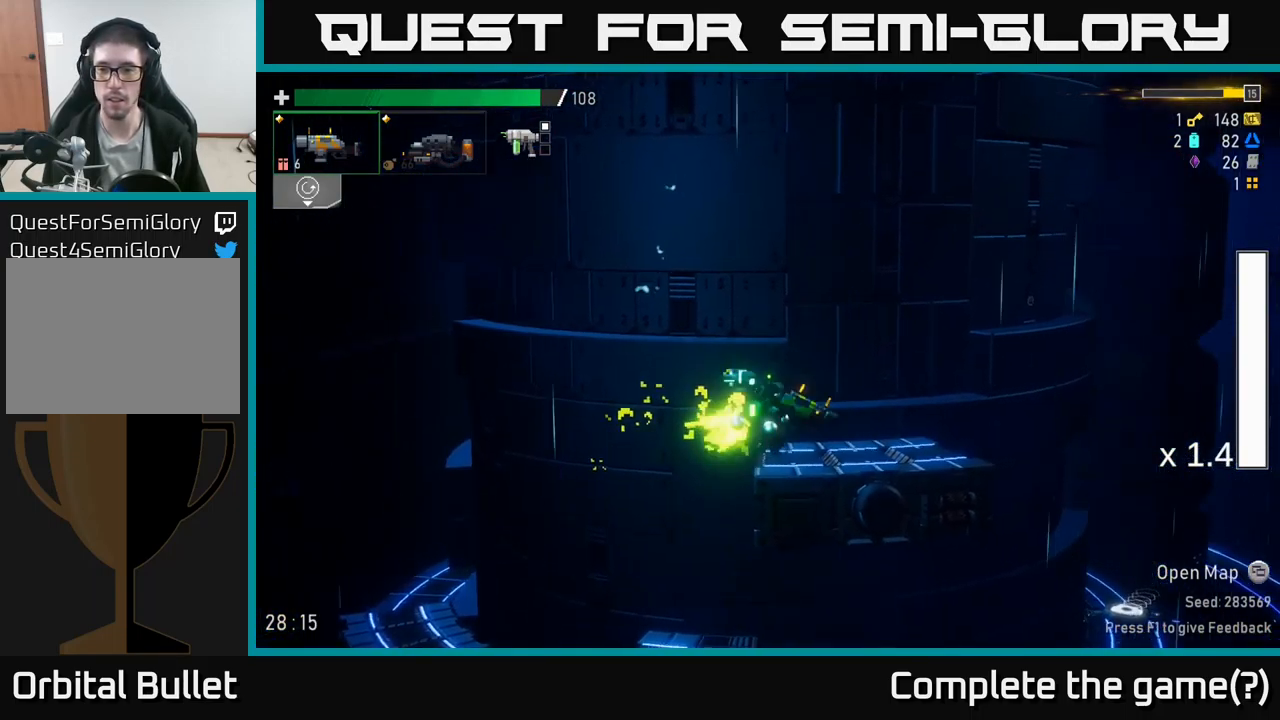
{"buttons": ["A"], "left_stick": "right", "right_stick": "center", "events": [[384, "A", "down"]]}
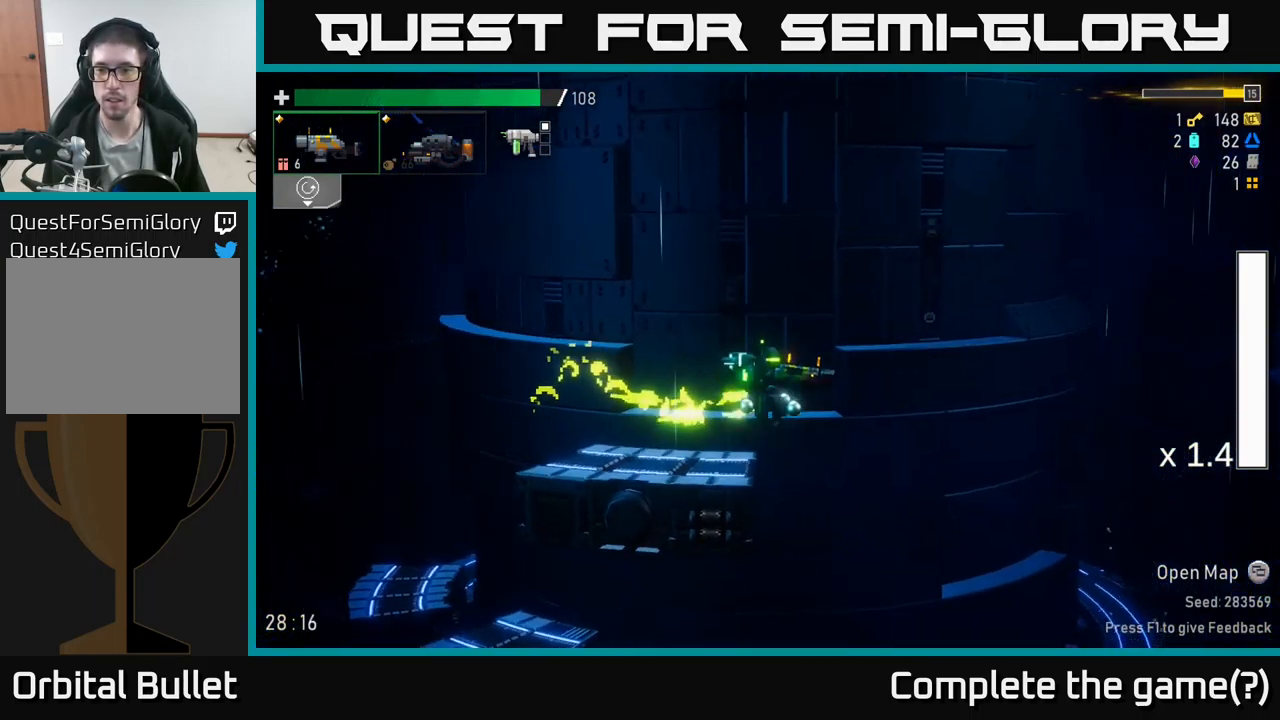
{"buttons": [], "left_stick": "right", "right_stick": "center", "events": [[350, "A", "up"]]}
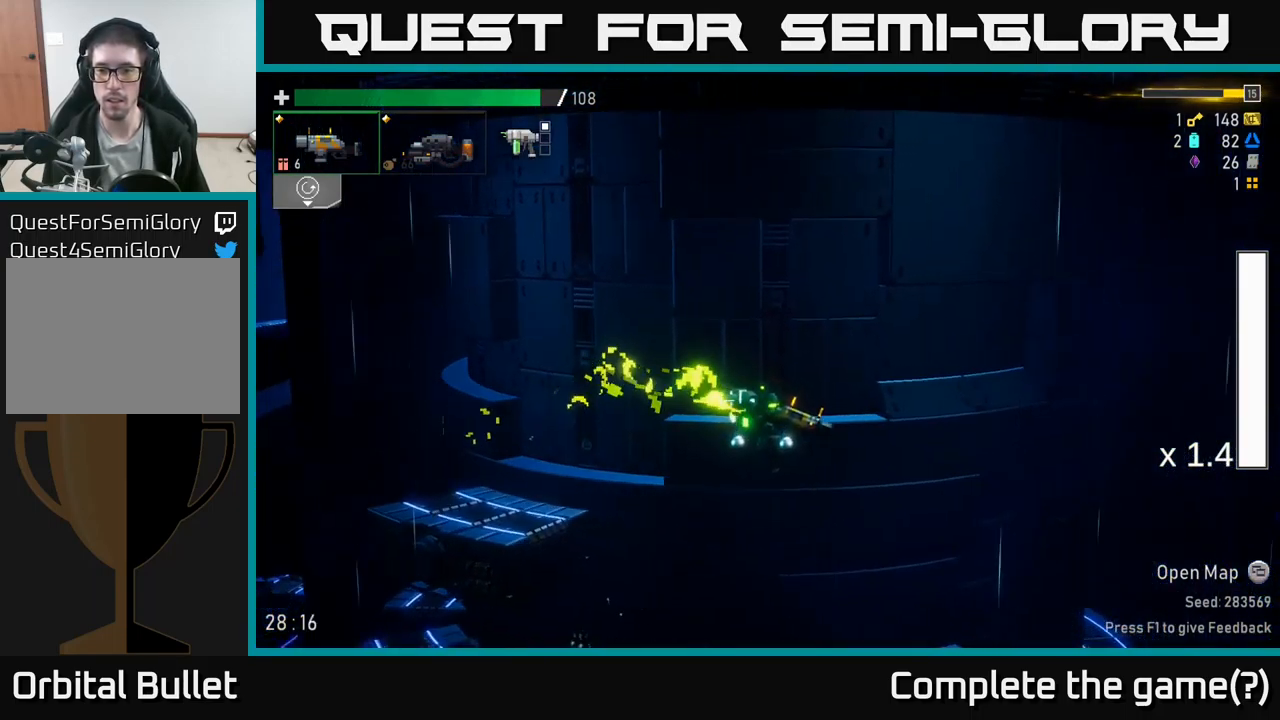
{"buttons": ["A", "X"], "left_stick": "right", "right_stick": "center", "events": [[17, "A", "down"], [434, "X", "down"]]}
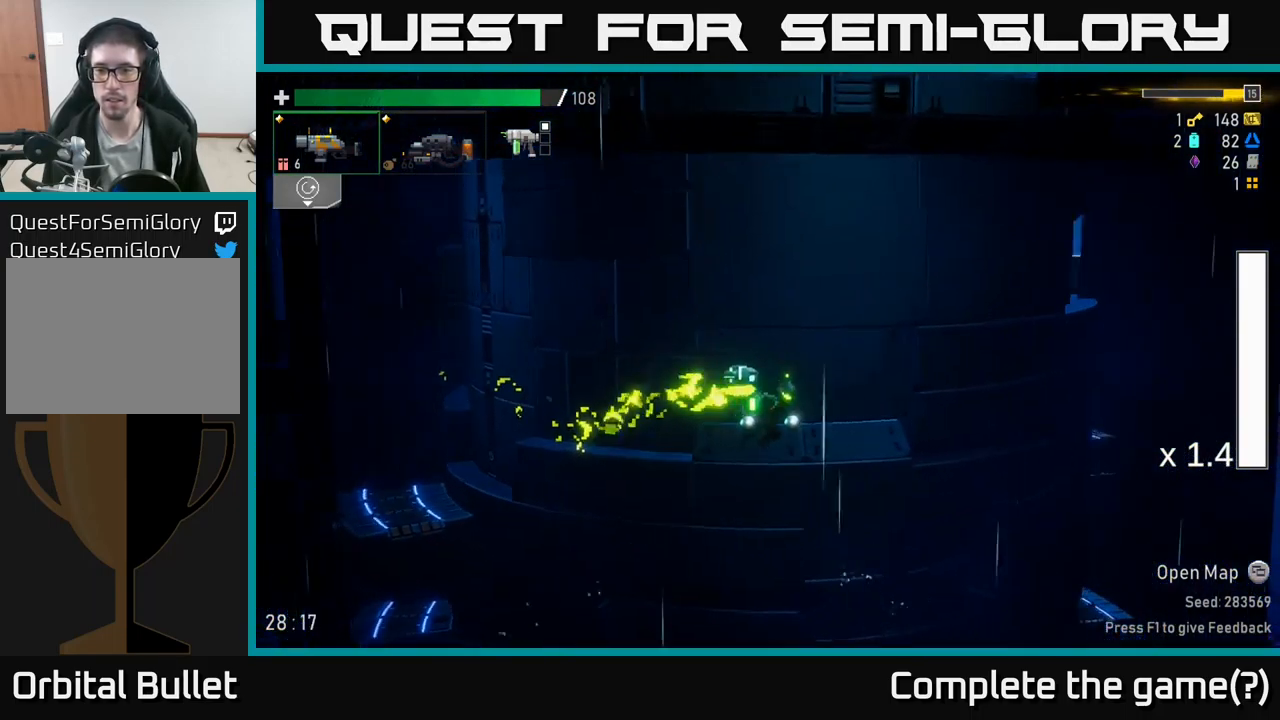
{"buttons": [], "left_stick": "right", "right_stick": "center", "events": [[450, "X", "up"], [484, "A", "up"]]}
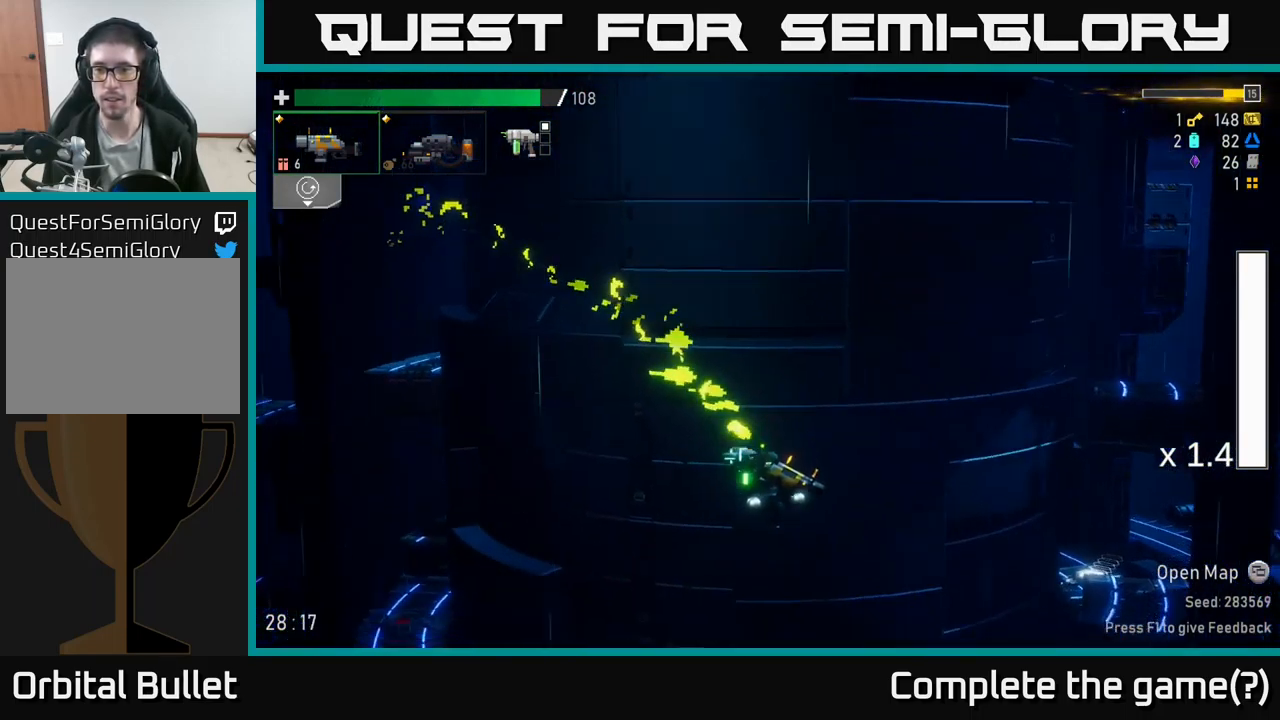
{"buttons": [], "left_stick": "right", "right_stick": "center", "events": []}
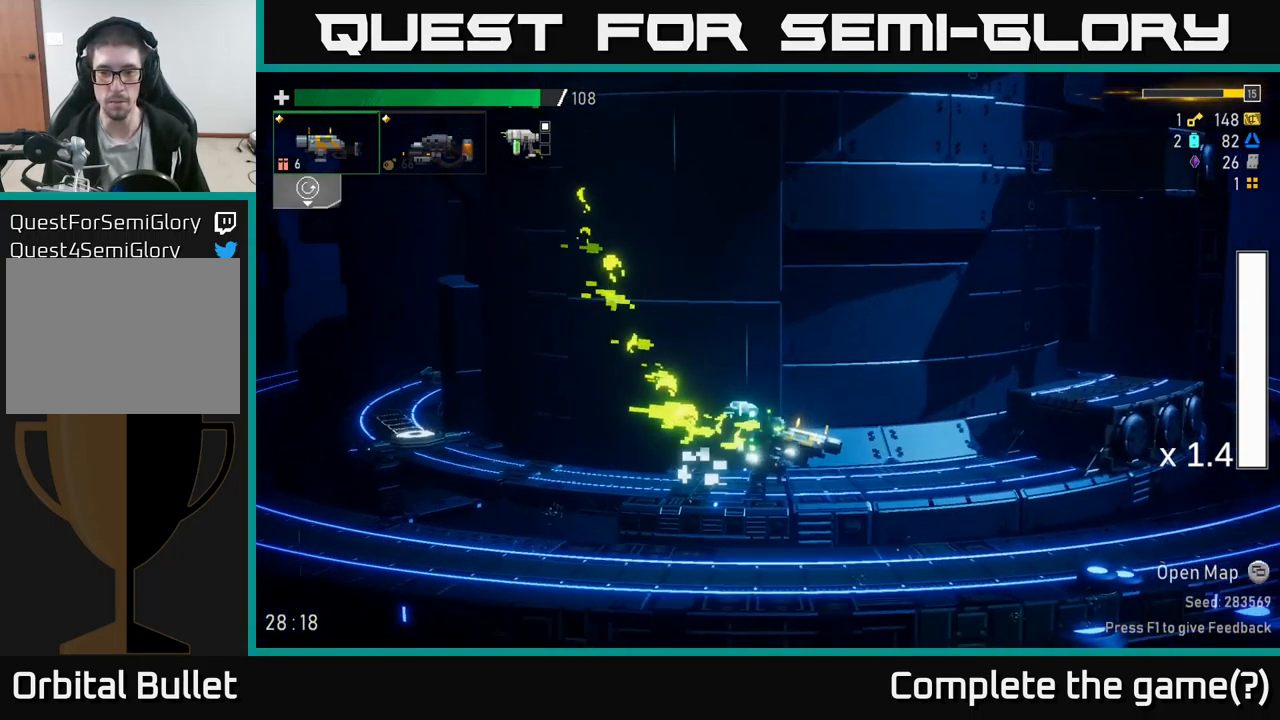
{"buttons": ["A"], "left_stick": "right", "right_stick": "center", "events": [[17, "X", "down"], [234, "X", "up"], [317, "A", "down"]]}
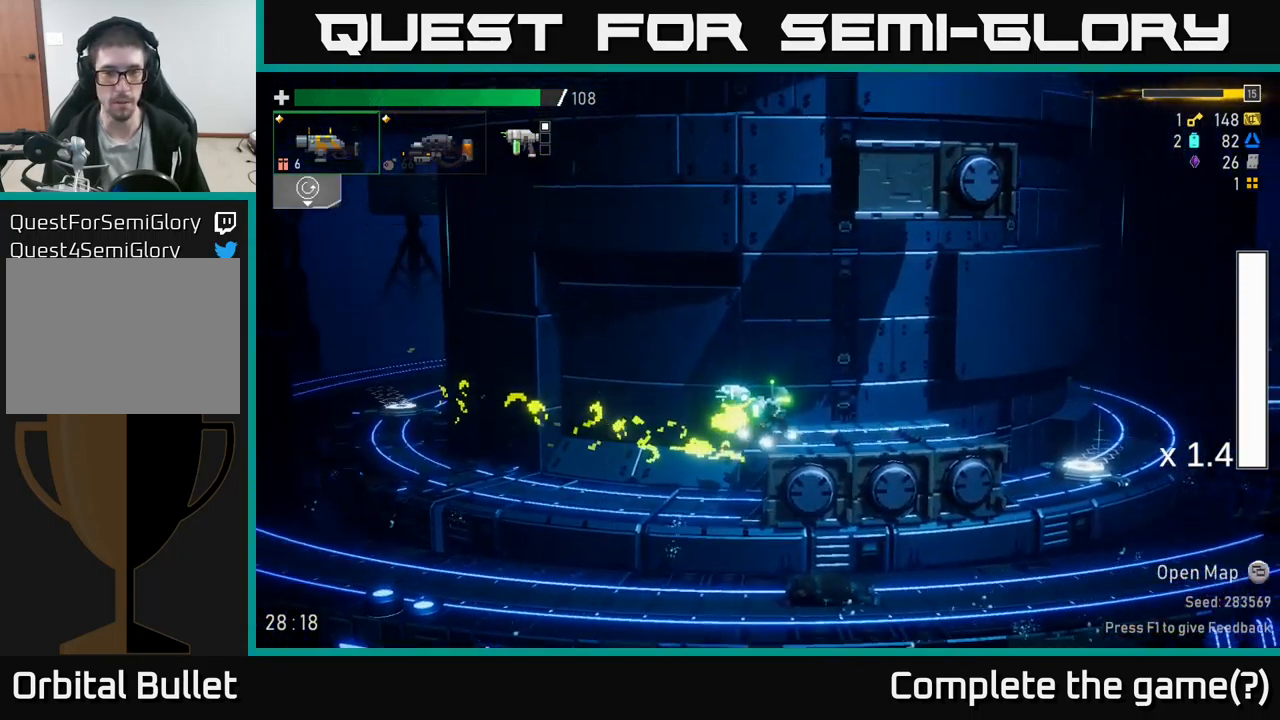
{"buttons": [], "left_stick": "left", "right_stick": "center", "events": [[84, "A", "up"], [84, "X", "down"], [167, "left_stick", "left"], [267, "left_stick", "down-left"], [300, "X", "up"], [400, "left_stick", "left"]]}
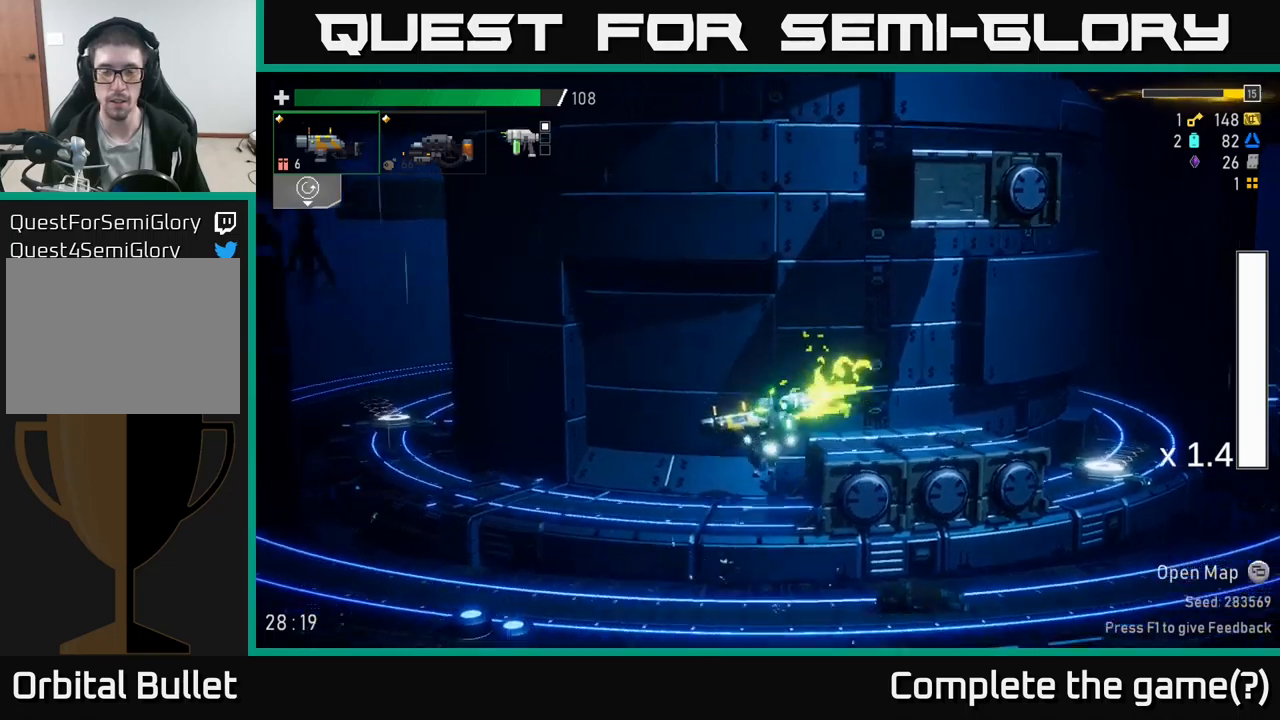
{"buttons": ["A"], "left_stick": "left", "right_stick": "center", "events": [[83, "X", "down"], [283, "X", "up"], [300, "X", "down"], [333, "X", "up"], [483, "A", "down"]]}
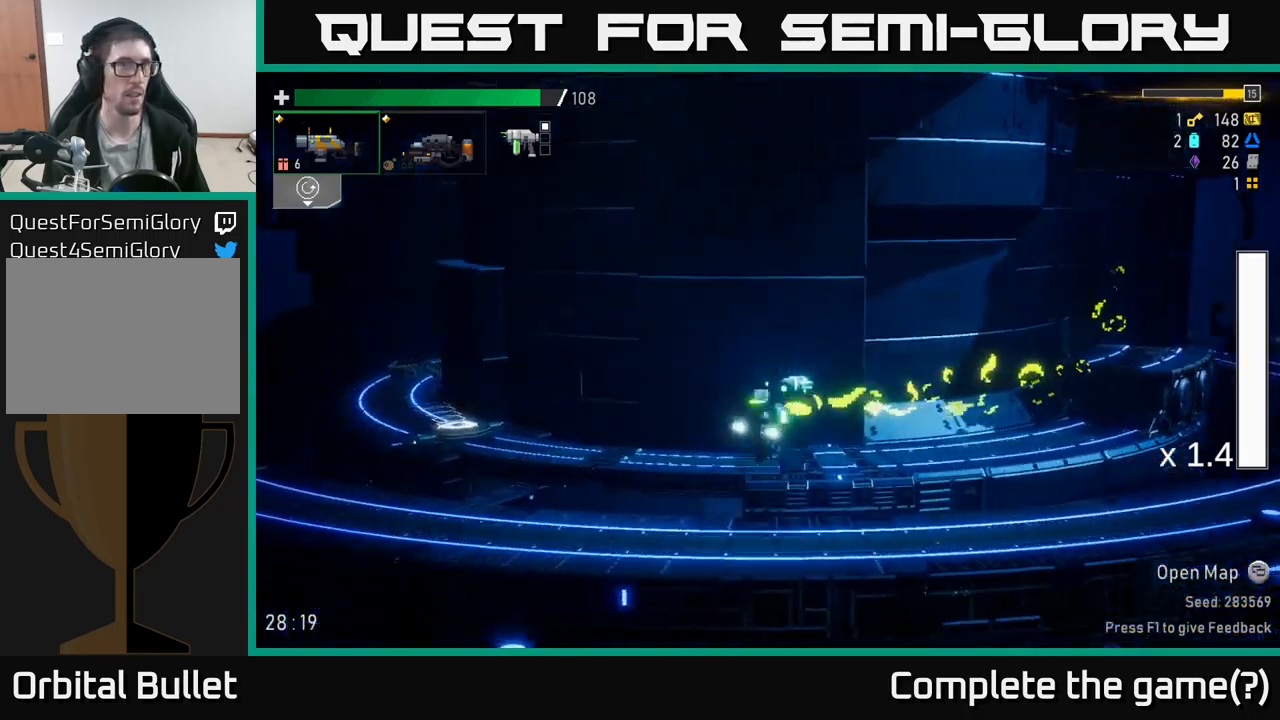
{"buttons": ["X"], "left_stick": "left", "right_stick": "center", "events": [[150, "X", "down"], [166, "A", "up"], [233, "X", "up"], [383, "X", "down"]]}
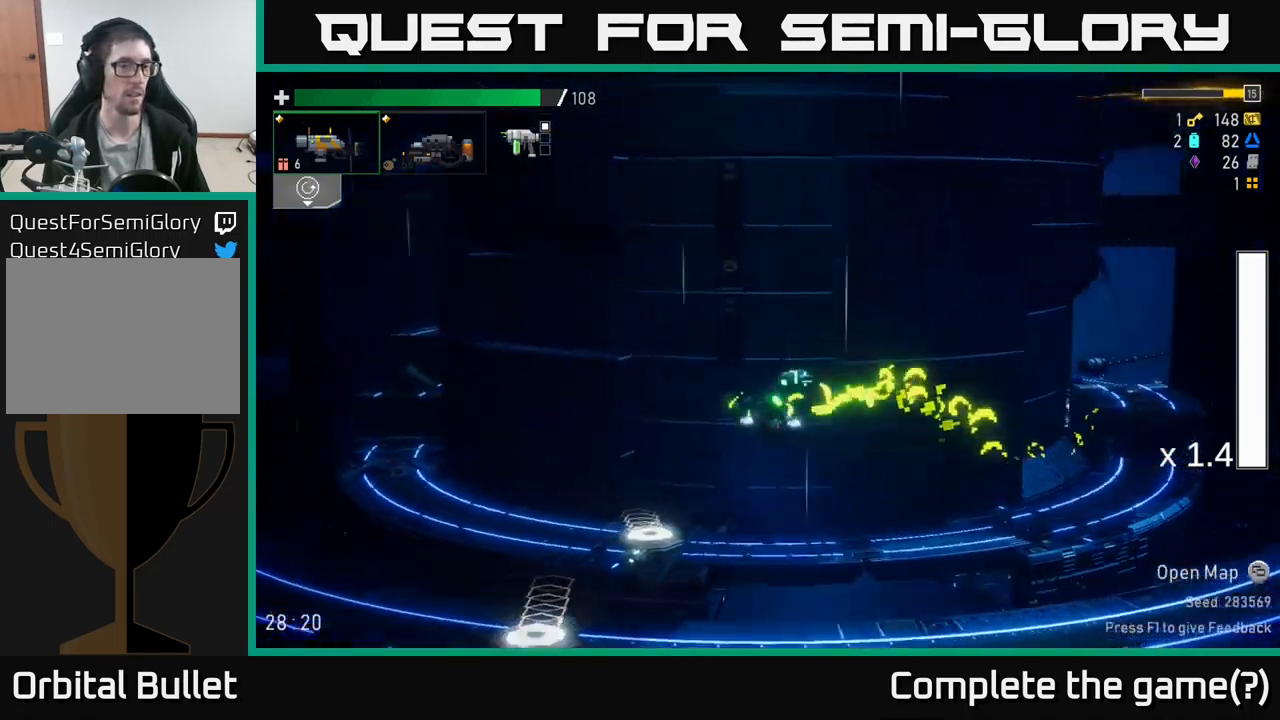
{"buttons": ["Y"], "left_stick": "center", "right_stick": "center", "events": [[16, "X", "up"], [133, "left_stick", "center"], [183, "left_stick", "right"], [250, "Y", "down"], [333, "Y", "up"], [400, "left_stick", "center"], [416, "Y", "down"]]}
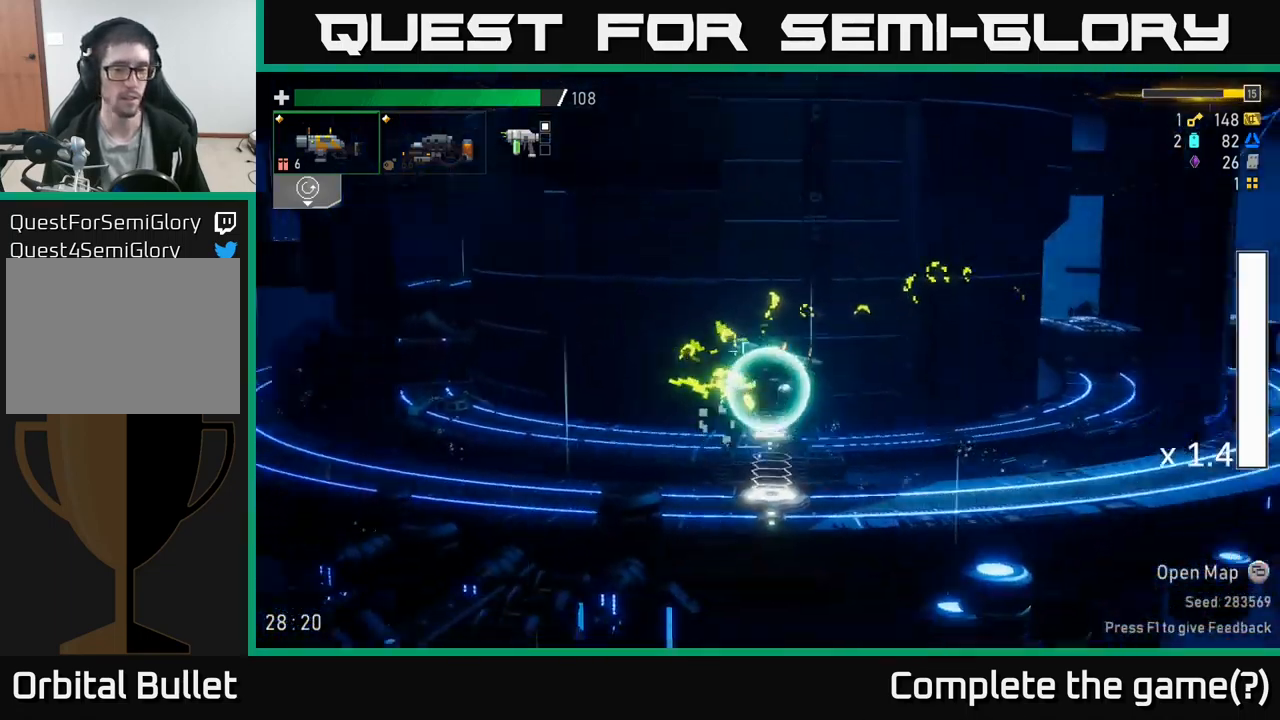
{"buttons": ["X"], "left_stick": "right", "right_stick": "center", "events": [[16, "Y", "up"], [216, "left_stick", "right"], [316, "A", "down"], [416, "X", "down"], [483, "A", "up"]]}
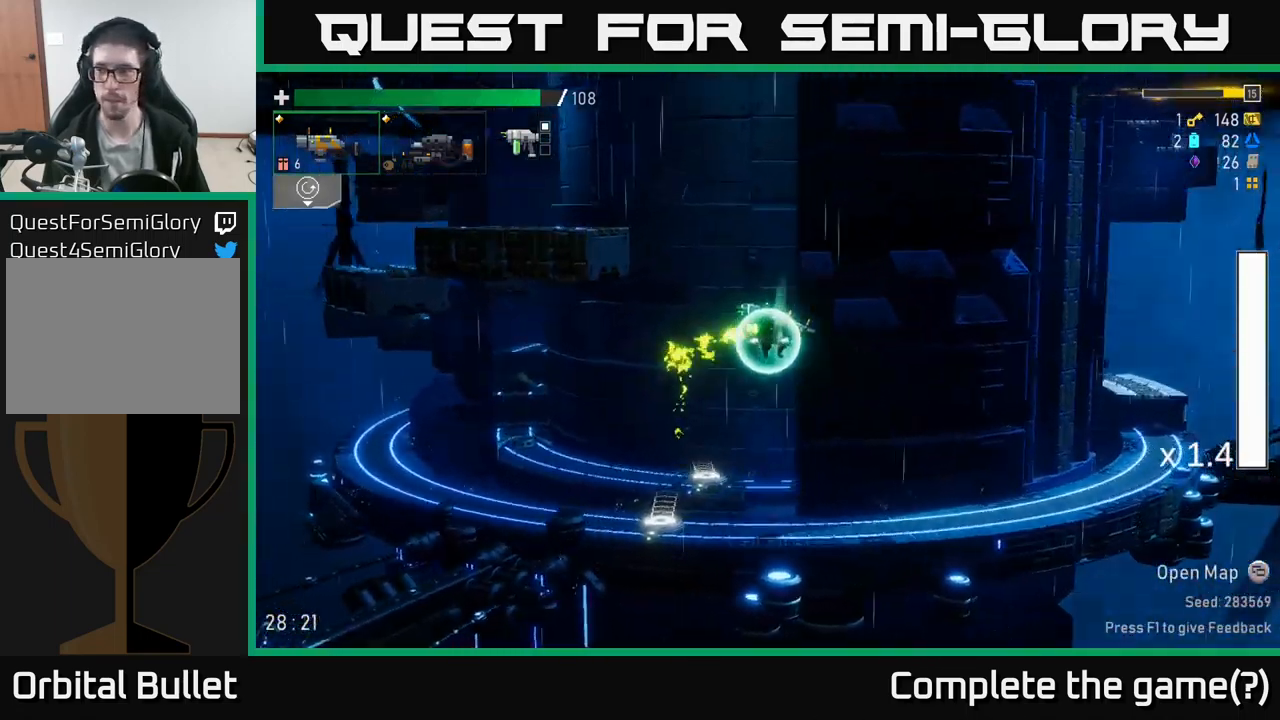
{"buttons": ["X"], "left_stick": "right", "right_stick": "center", "events": [[133, "X", "up"], [333, "X", "down"]]}
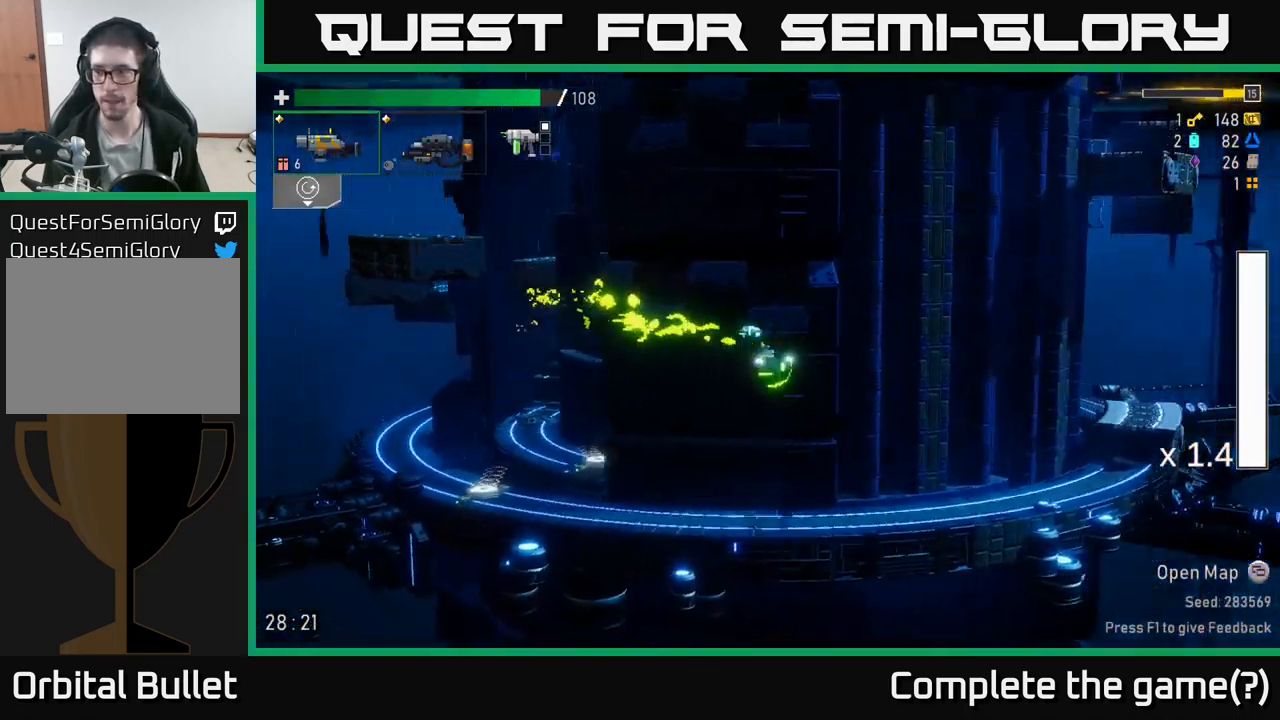
{"buttons": ["A"], "left_stick": "right", "right_stick": "center", "events": [[66, "X", "up"], [416, "A", "down"]]}
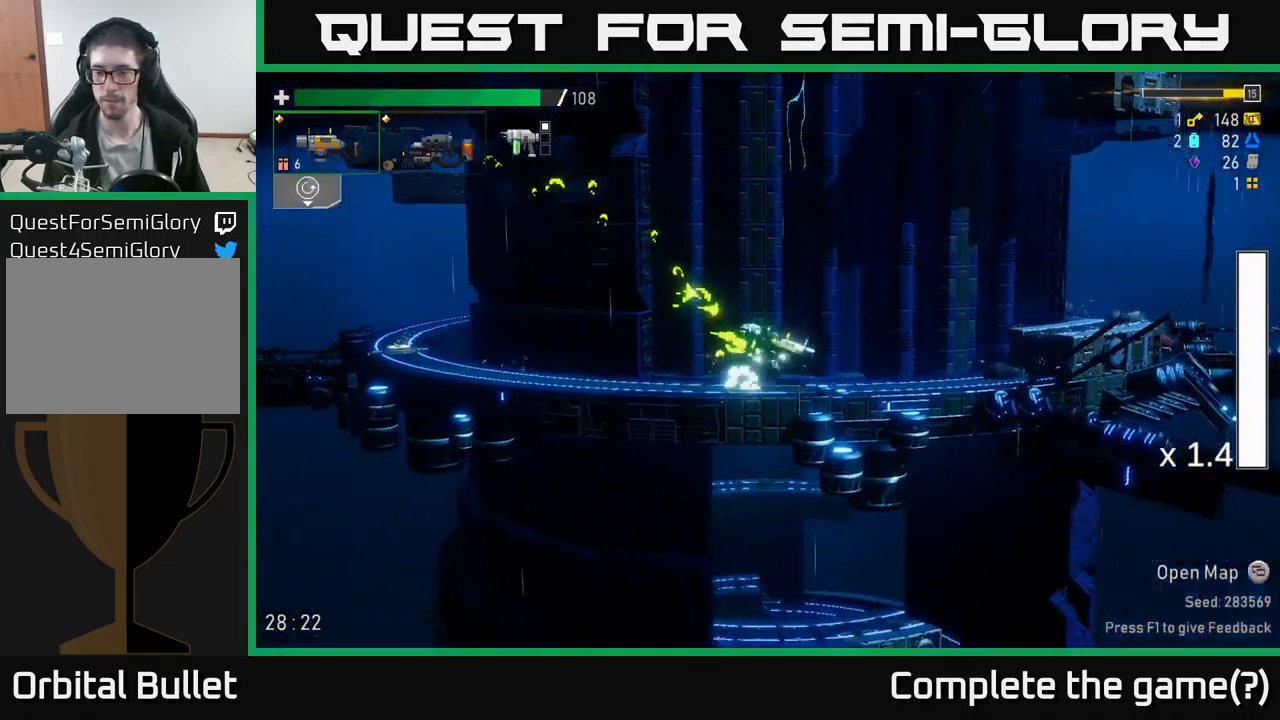
{"buttons": ["X"], "left_stick": "right", "right_stick": "center", "events": [[283, "A", "up"], [350, "A", "down"], [450, "X", "down"], [500, "A", "up"]]}
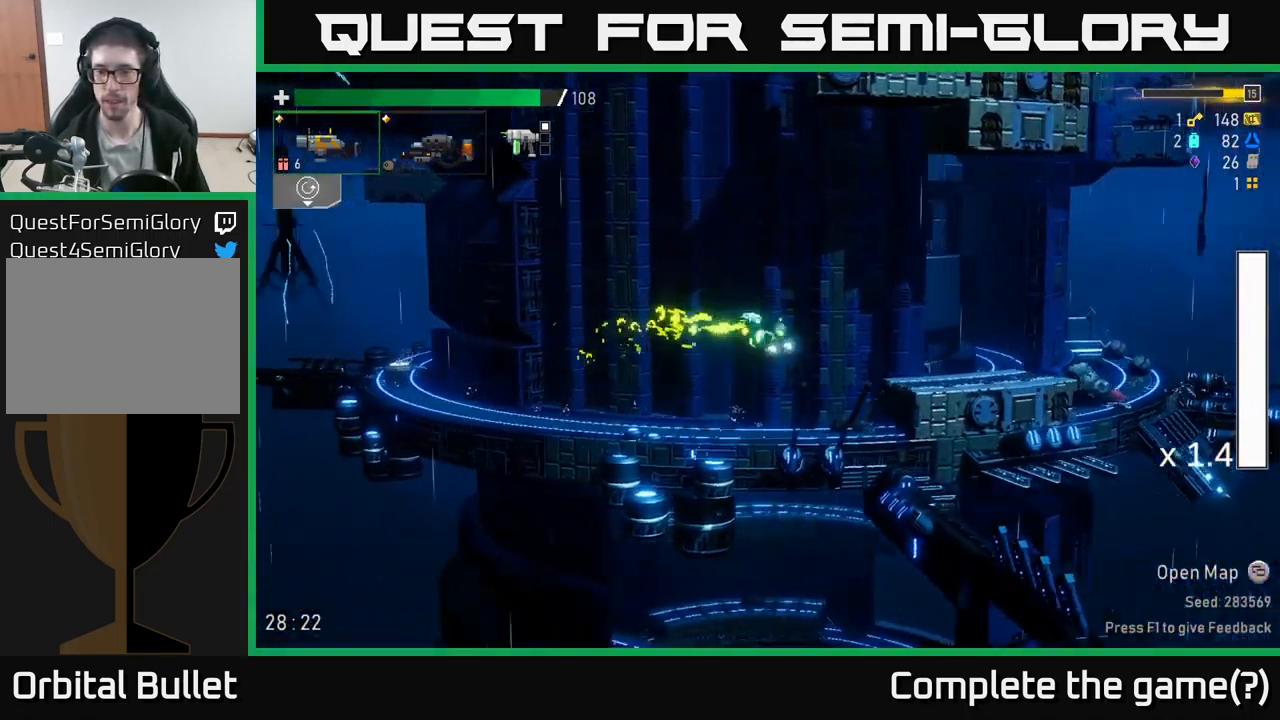
{"buttons": ["A"], "left_stick": "right", "right_stick": "center", "events": [[66, "X", "up"], [433, "A", "down"]]}
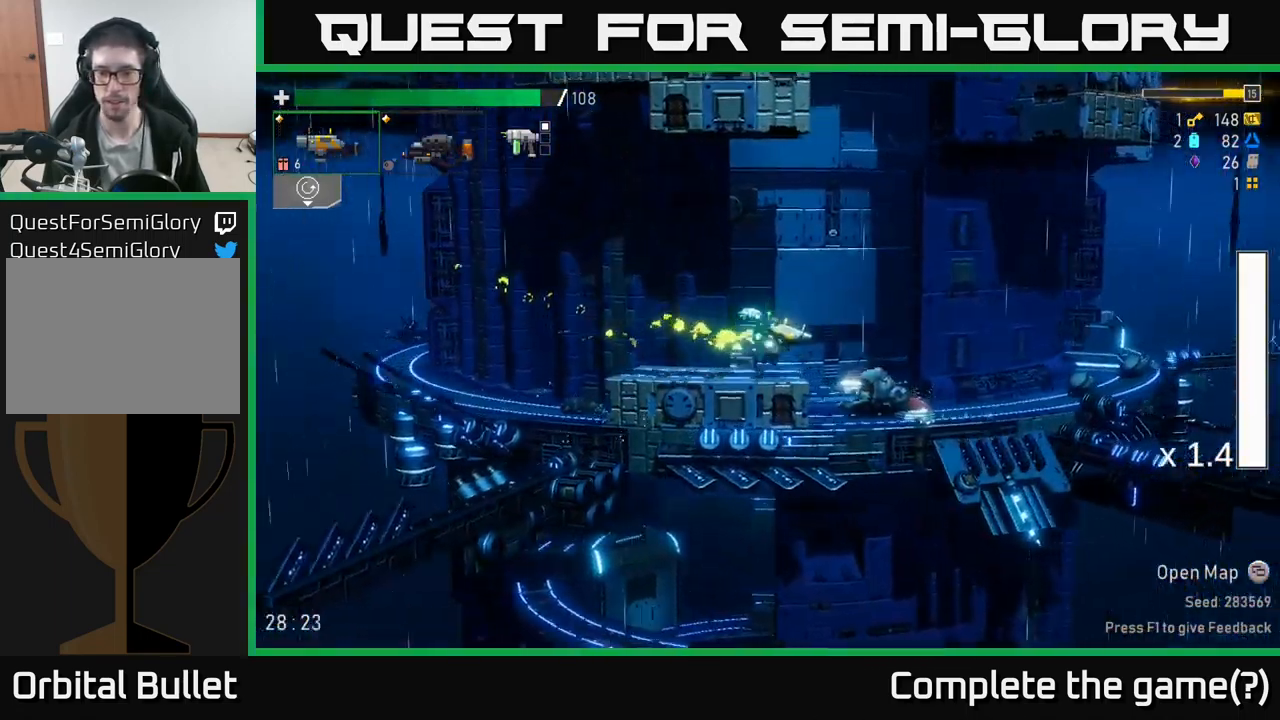
{"buttons": [], "left_stick": "right", "right_stick": "center", "events": [[50, "A", "up"], [50, "X", "down"], [166, "X", "up"]]}
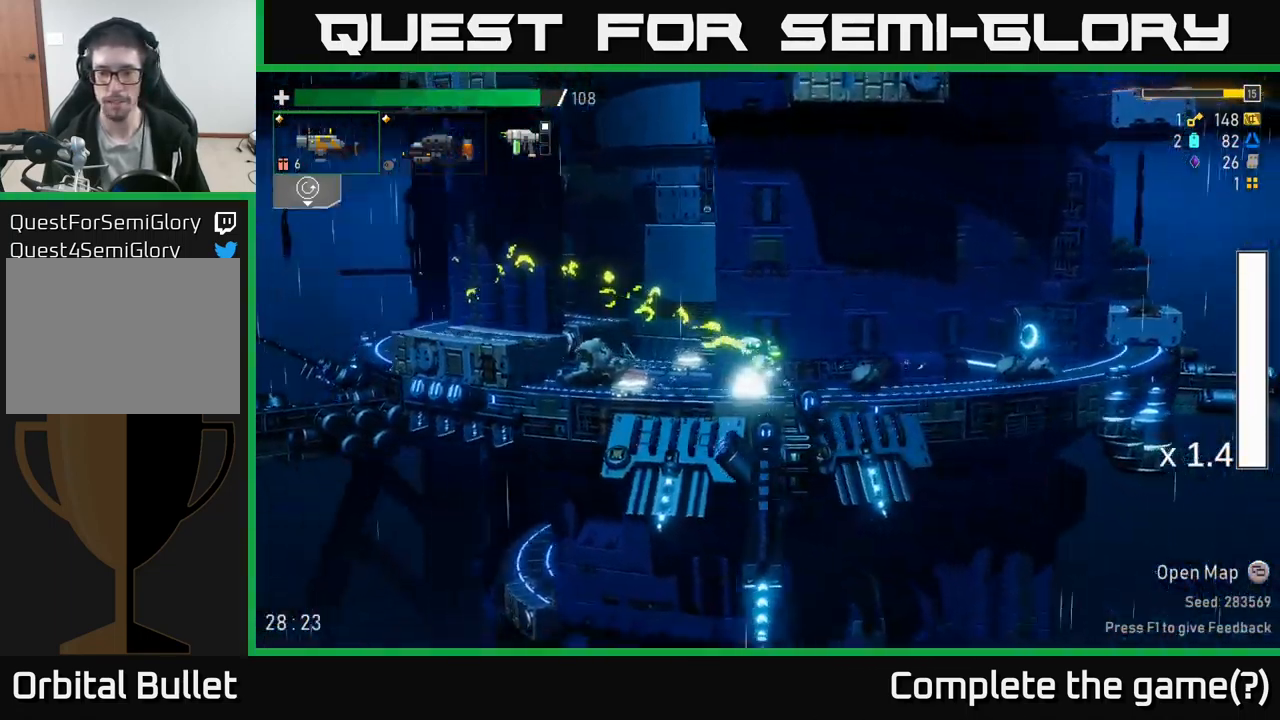
{"buttons": [], "left_stick": "right", "right_stick": "center", "events": [[33, "A", "down"], [183, "X", "down"], [283, "A", "up"], [367, "X", "up"]]}
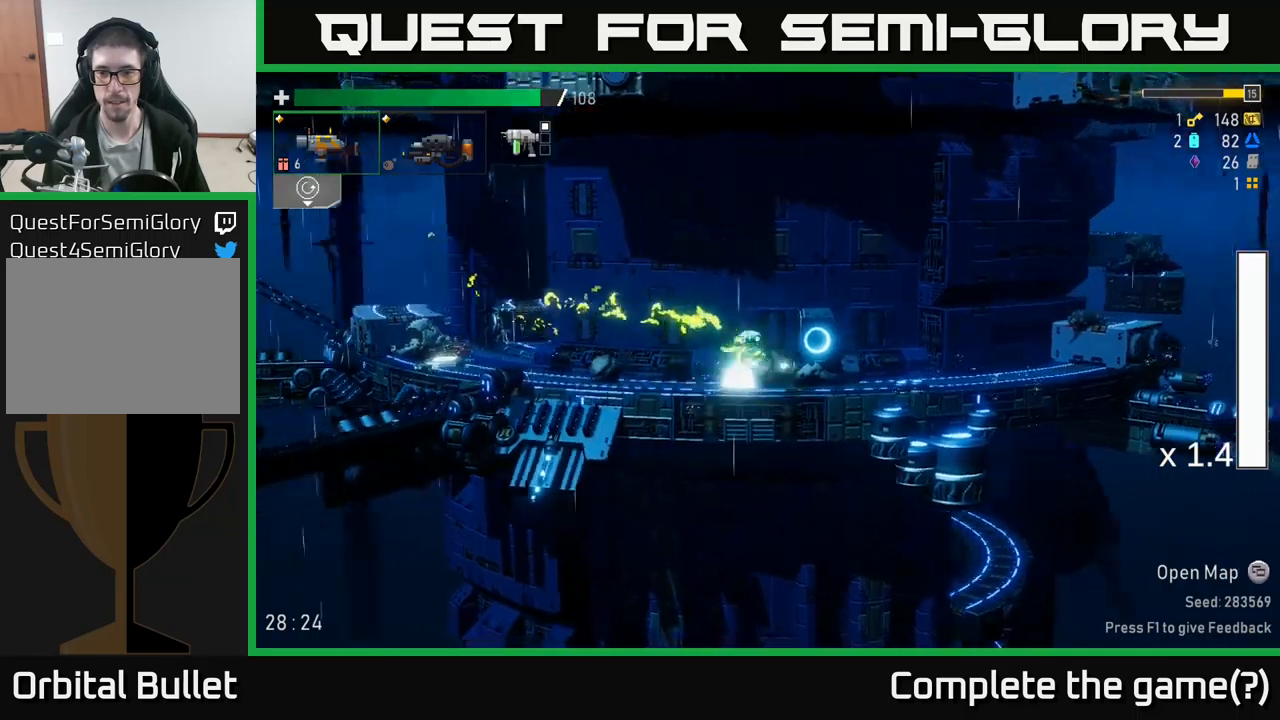
{"buttons": [], "left_stick": "right", "right_stick": "center", "events": []}
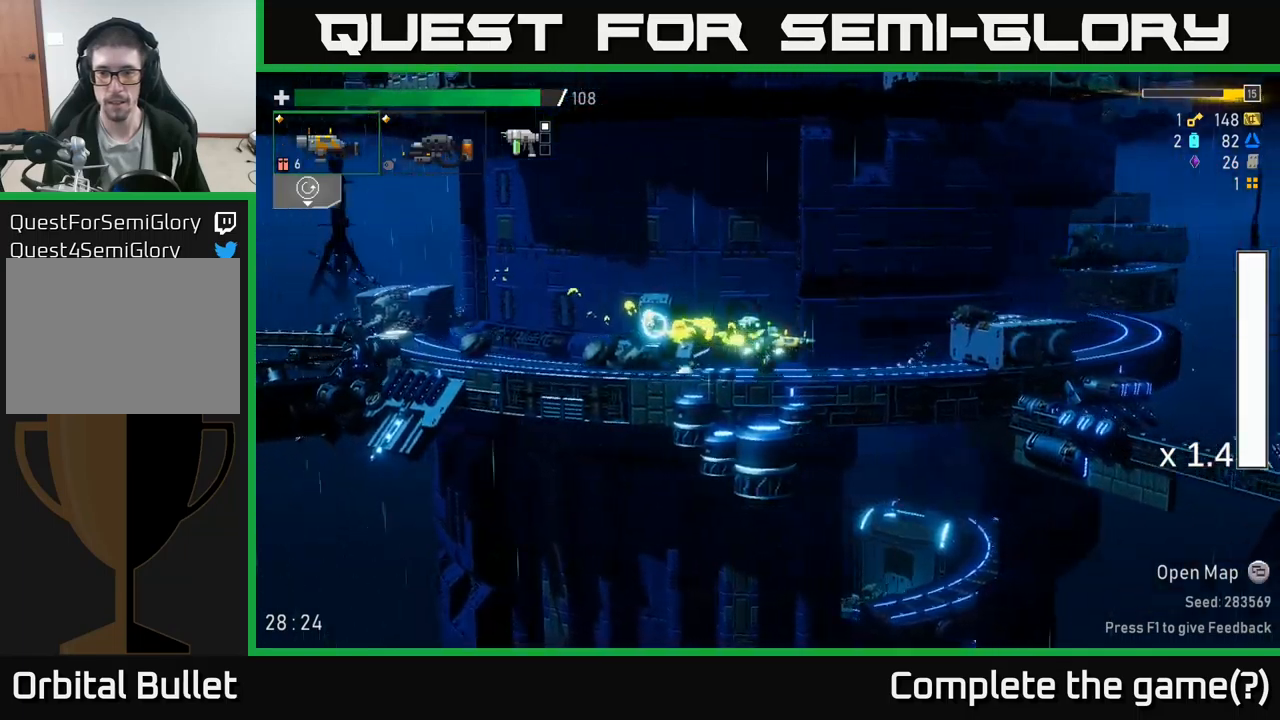
{"buttons": [], "left_stick": "right", "right_stick": "center", "events": [[67, "A", "down"], [433, "A", "up"]]}
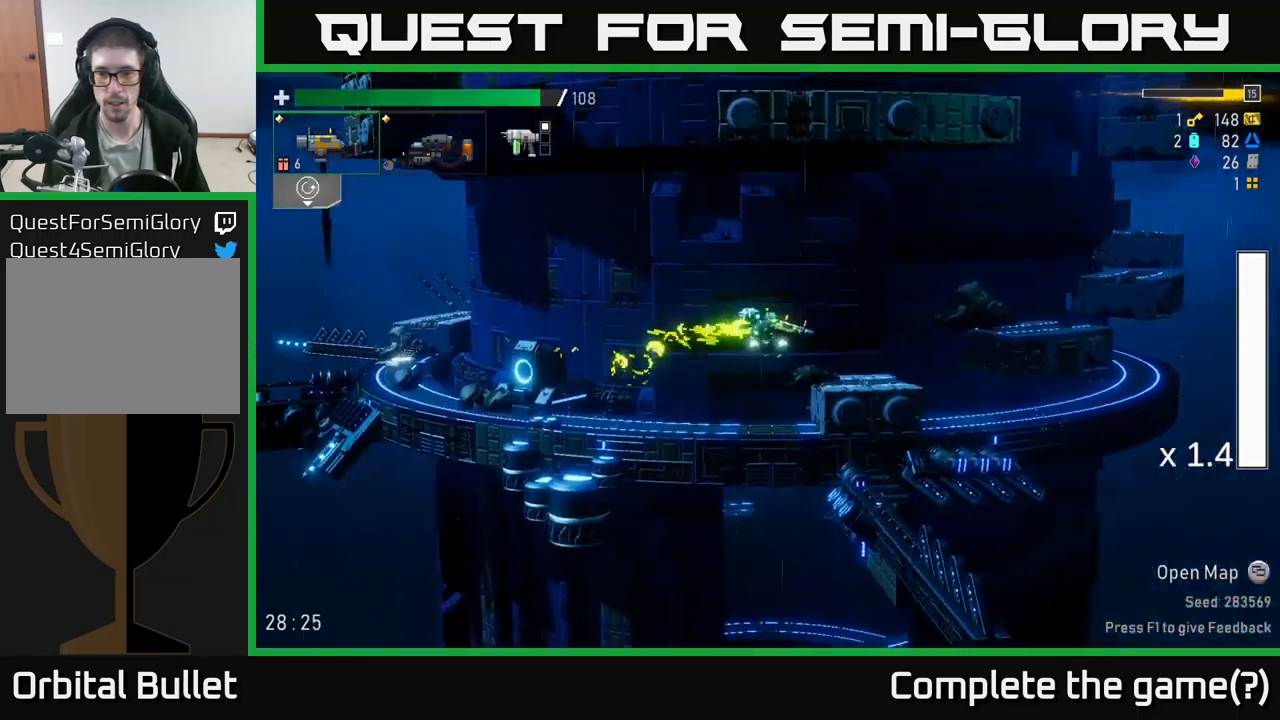
{"buttons": [], "left_stick": "right", "right_stick": "center", "events": [[250, "A", "down"], [500, "A", "up"]]}
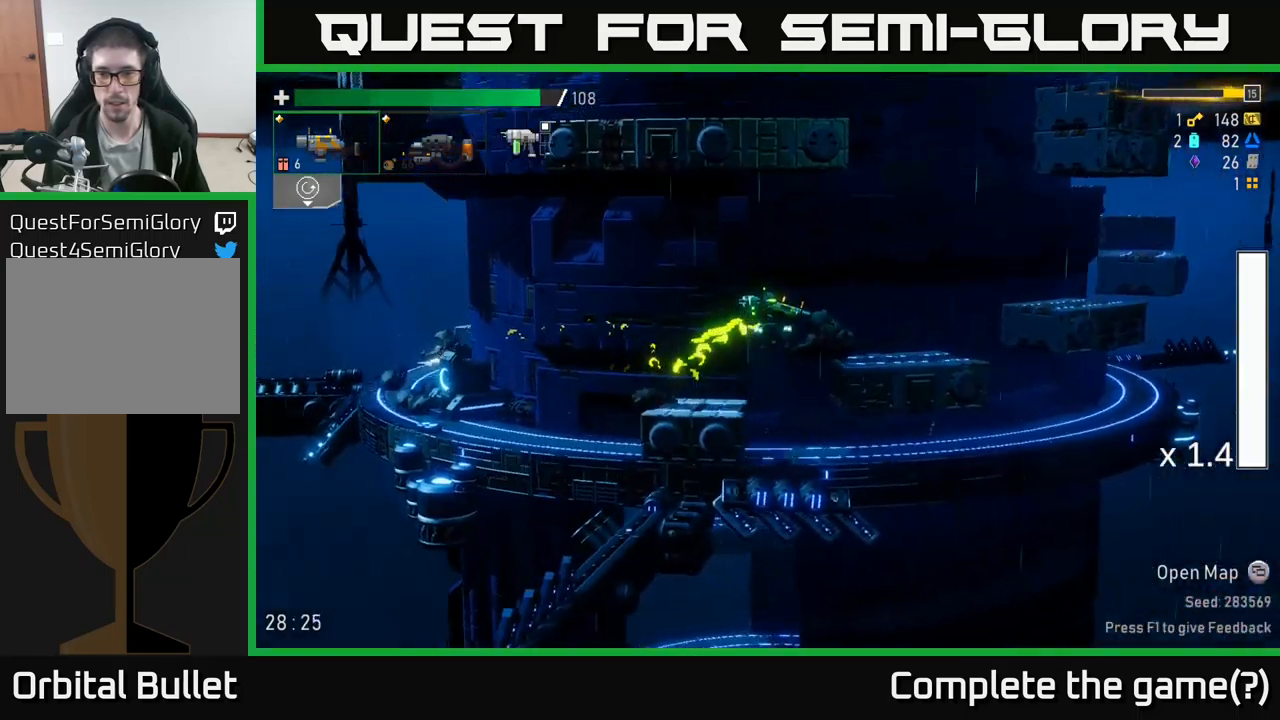
{"buttons": ["A"], "left_stick": "right", "right_stick": "center", "events": [[367, "A", "down"]]}
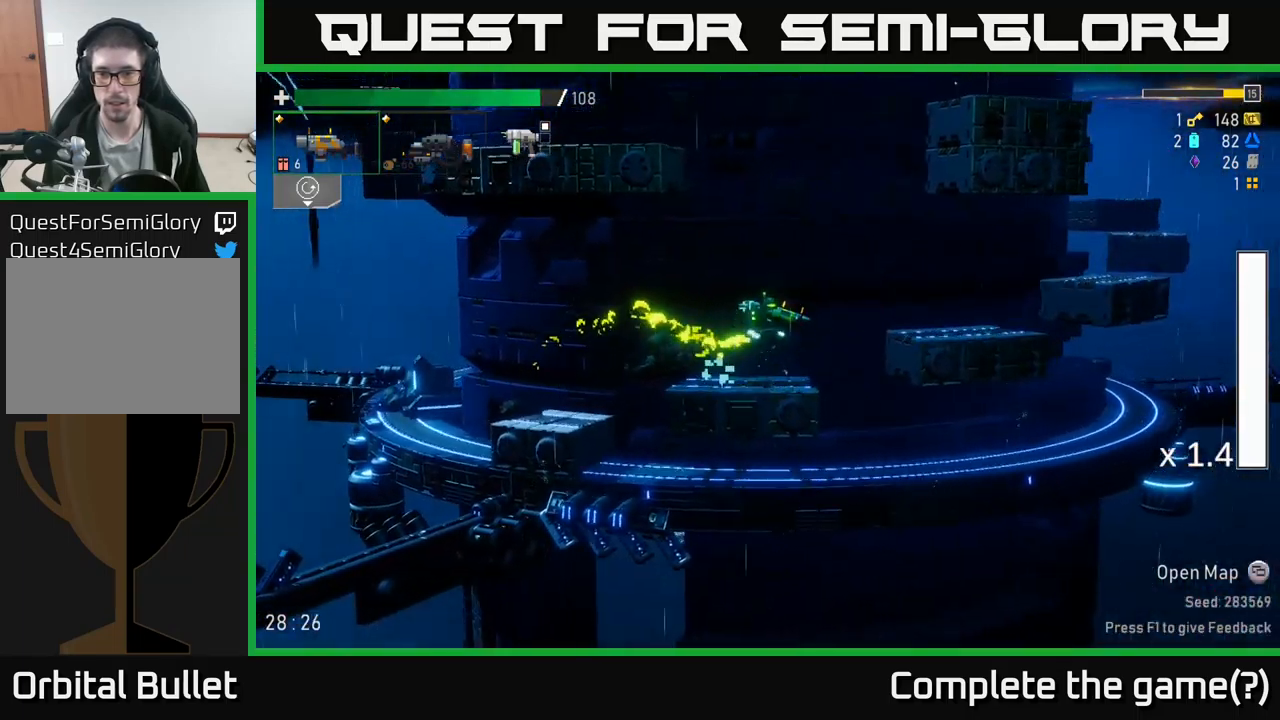
{"buttons": [], "left_stick": "right", "right_stick": "center", "events": [[200, "A", "up"]]}
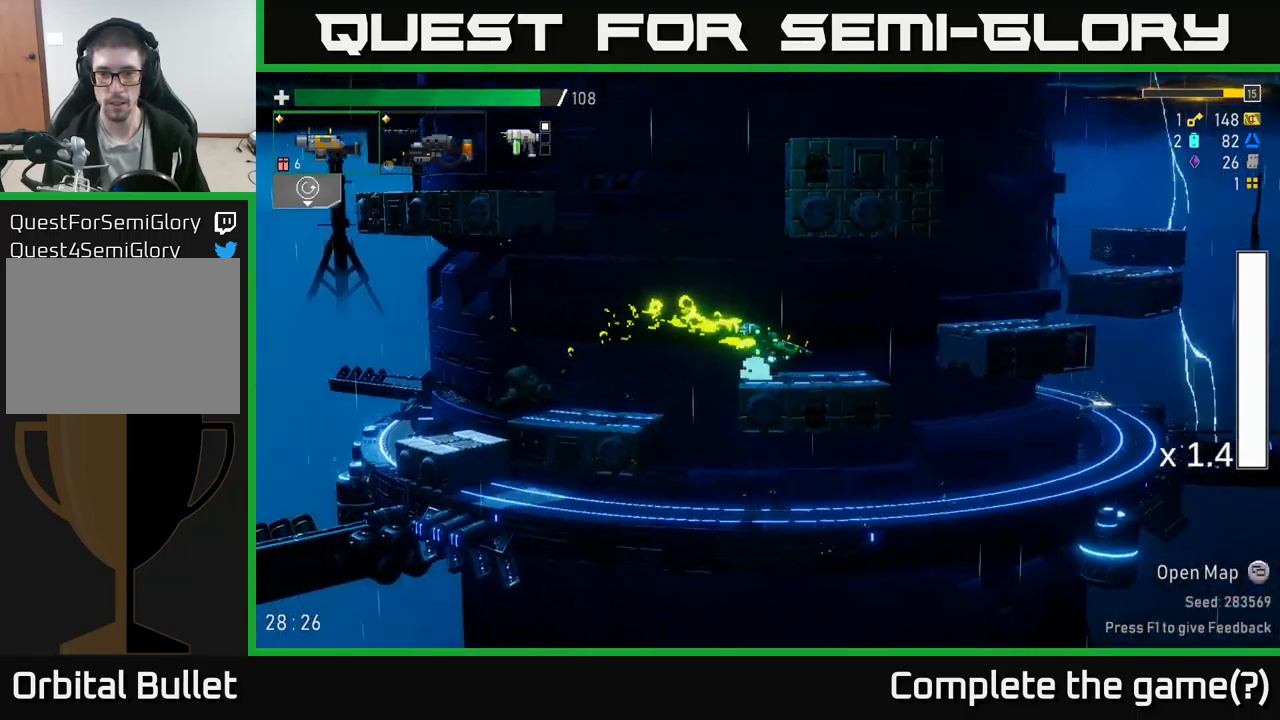
{"buttons": [], "left_stick": "right", "right_stick": "center", "events": [[200, "A", "down"], [400, "A", "up"]]}
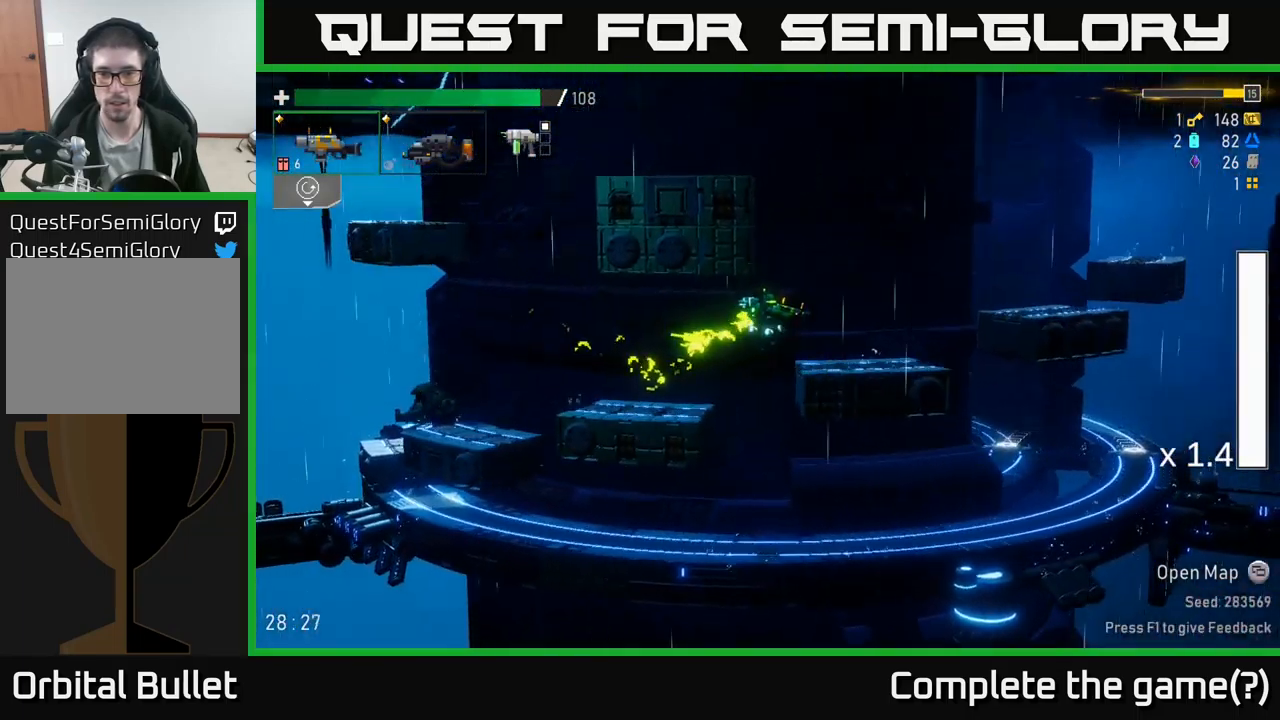
{"buttons": ["A"], "left_stick": "left", "right_stick": "center", "events": [[333, "left_stick", "center"], [367, "A", "down"], [383, "left_stick", "left"]]}
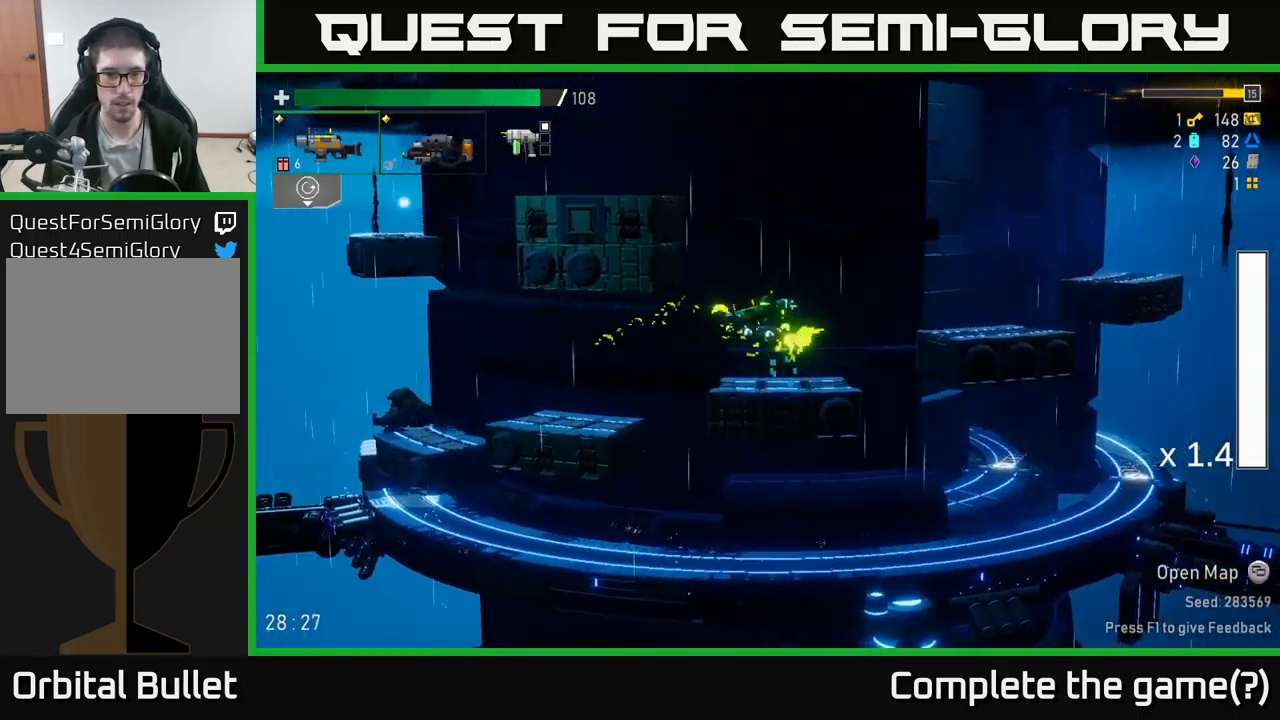
{"buttons": [], "left_stick": "left", "right_stick": "center", "events": [[117, "A", "up"], [133, "left_stick", "center"], [200, "A", "down"], [233, "left_stick", "left"], [450, "A", "up"]]}